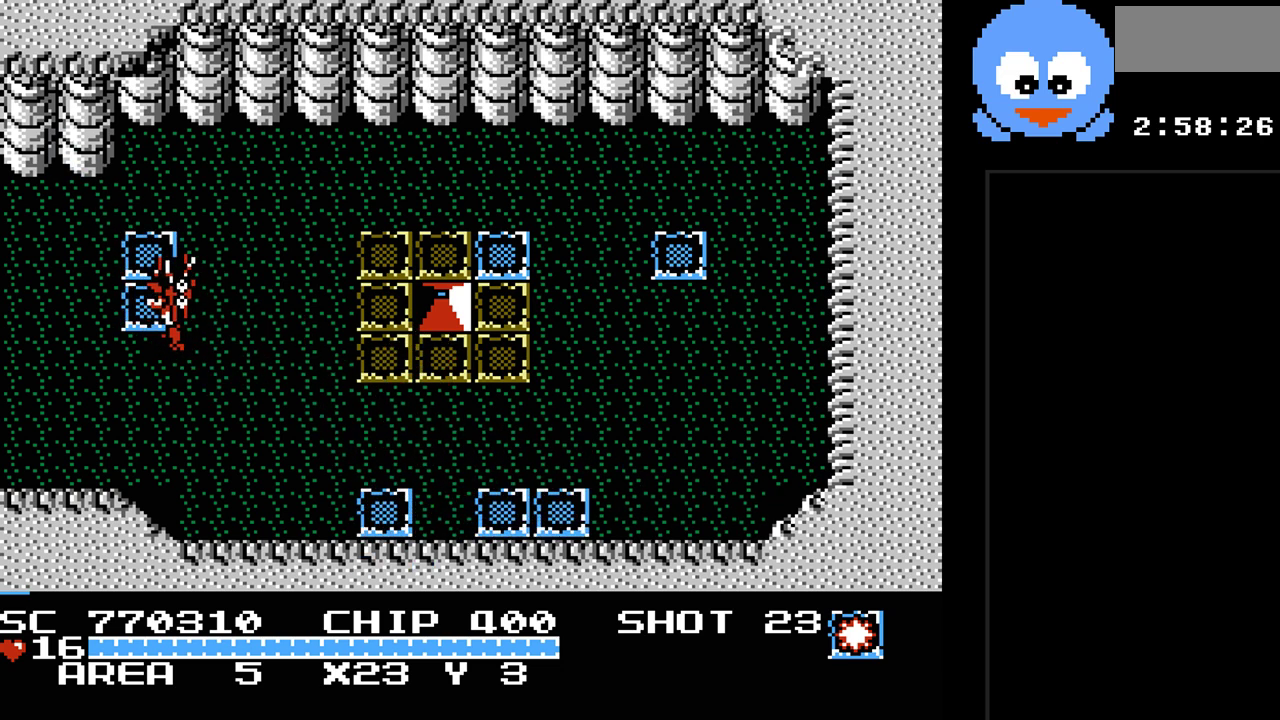
Gameplay with a controller (Nintendo layout); each line is a JSON object with the inputs held at the frame after it. "events" lists button and stick changes between this image and that frame as [ms after this image, input, new state], when the widget could be followed in between. Not read: L3 R3.
{"buttons": ["DPAD_DOWN"], "events": [[83, "DPAD_LEFT", "up"], [267, "DPAD_LEFT", "down"], [333, "DPAD_UP", "up"], [367, "DPAD_DOWN", "down"], [433, "DPAD_LEFT", "up"]]}
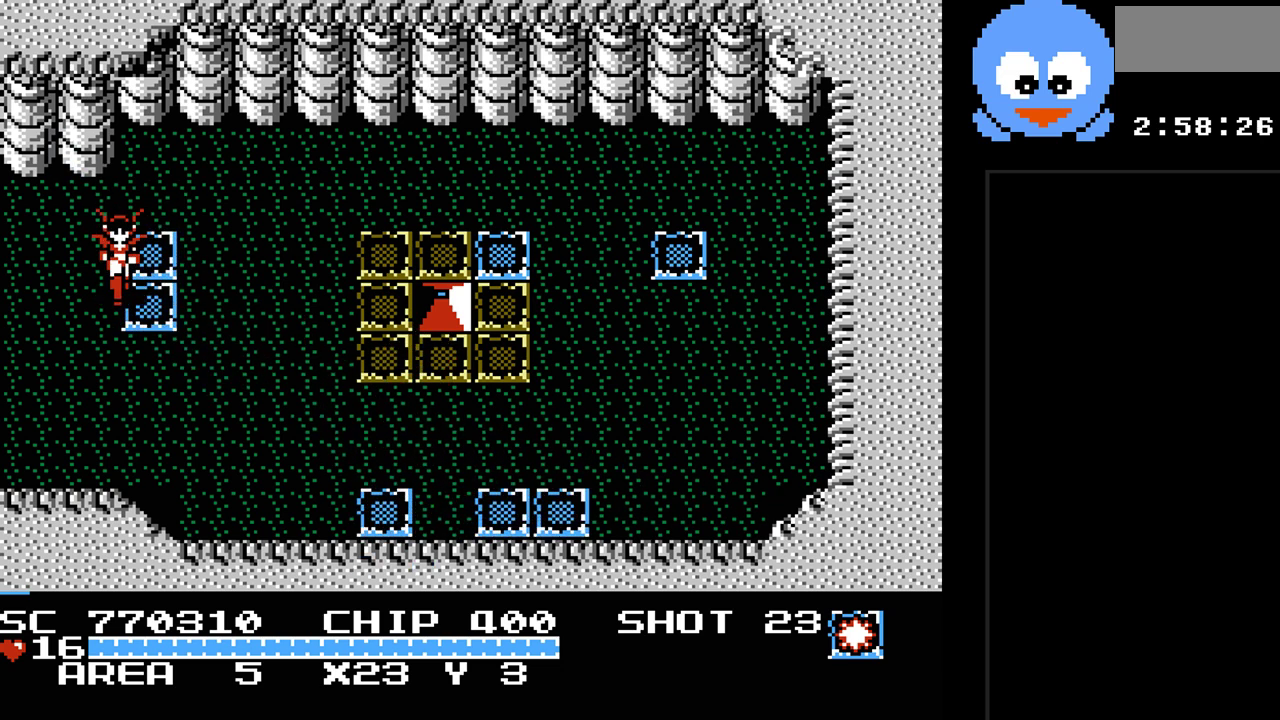
{"buttons": [], "events": [[33, "DPAD_DOWN", "up"], [150, "SELECT", "down"], [317, "SELECT", "up"]]}
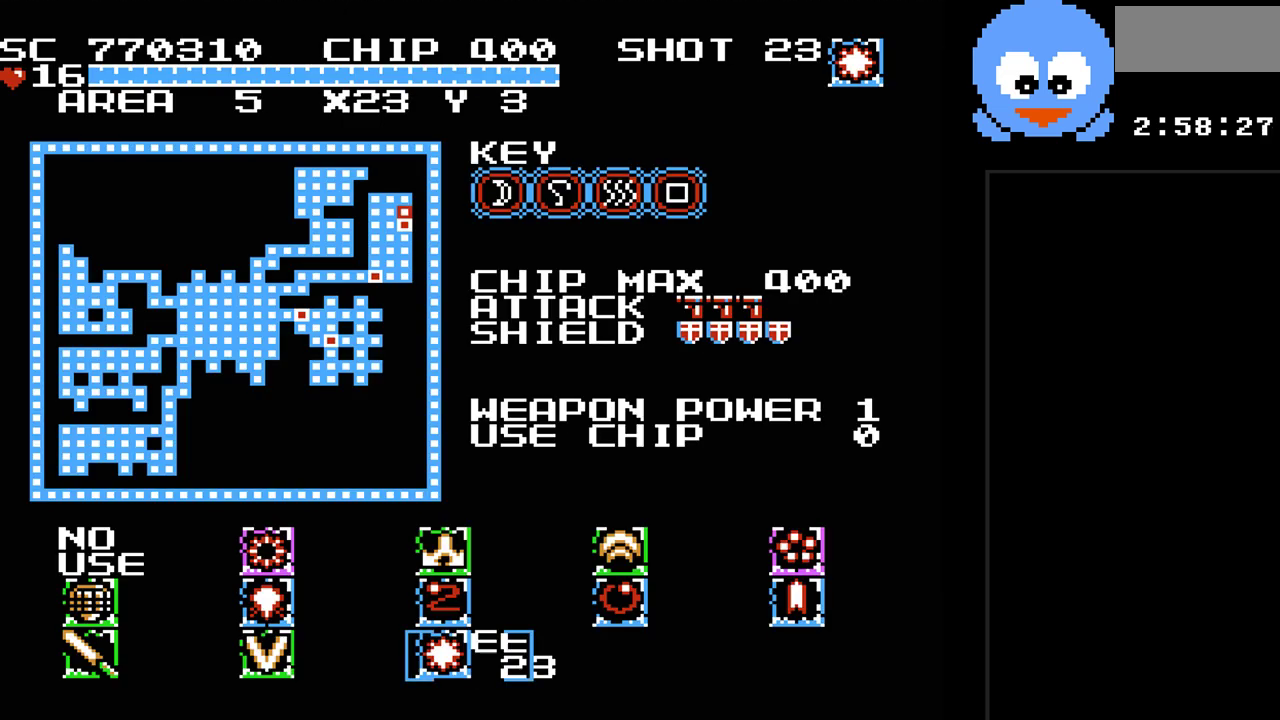
{"buttons": [], "events": [[133, "DPAD_LEFT", "down"], [233, "DPAD_LEFT", "up"], [300, "DPAD_LEFT", "down"], [417, "DPAD_LEFT", "up"]]}
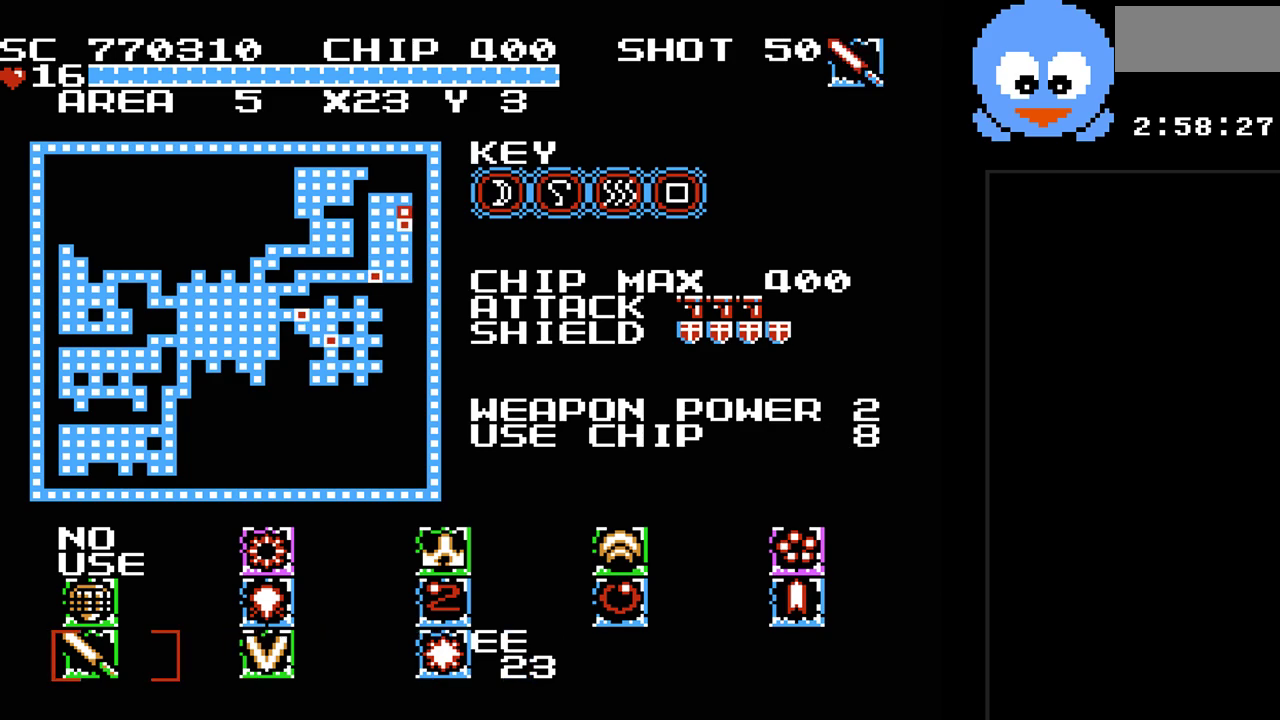
{"buttons": [], "events": [[217, "SELECT", "down"], [317, "SELECT", "up"]]}
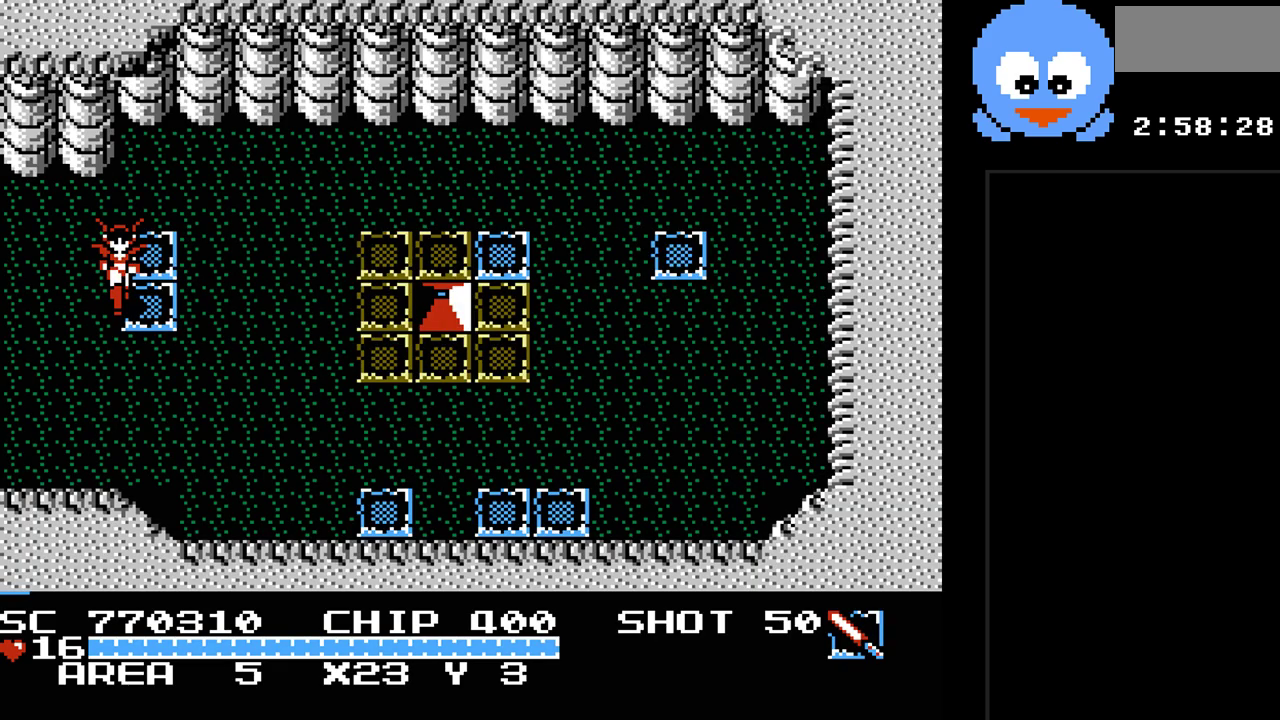
{"buttons": ["DPAD_LEFT"], "events": [[33, "DPAD_LEFT", "down"]]}
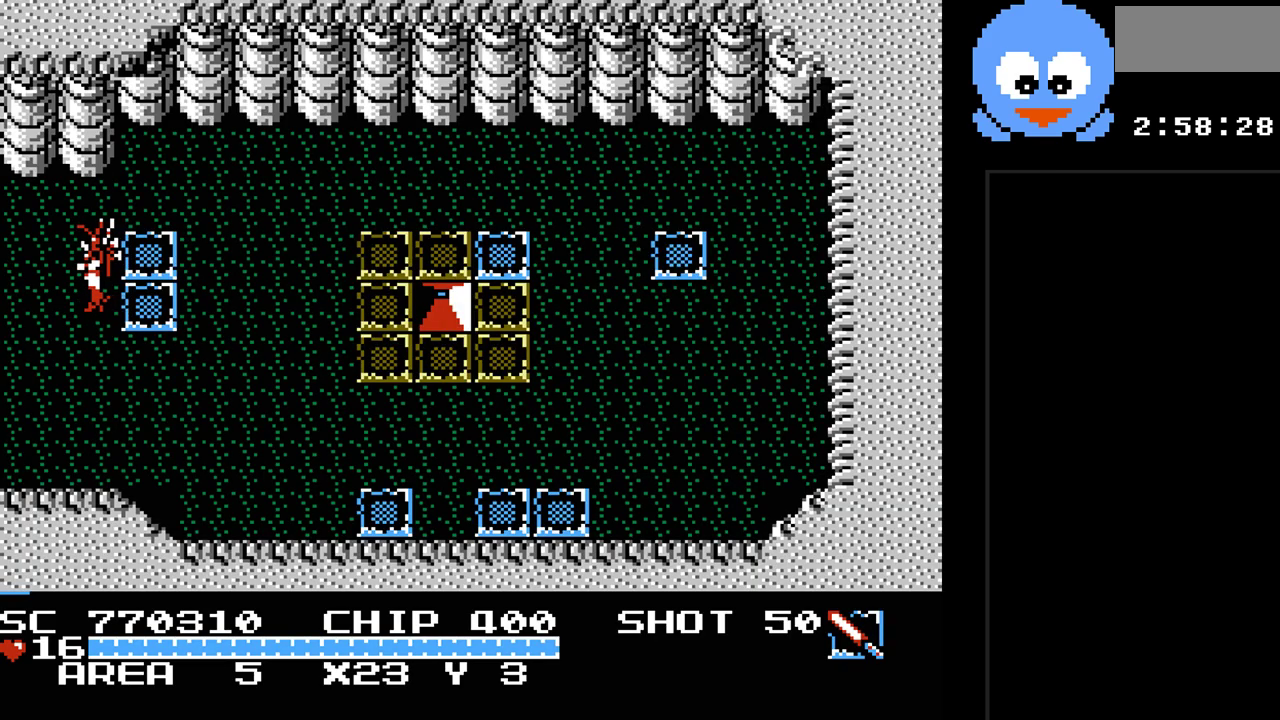
{"buttons": ["DPAD_LEFT"], "events": []}
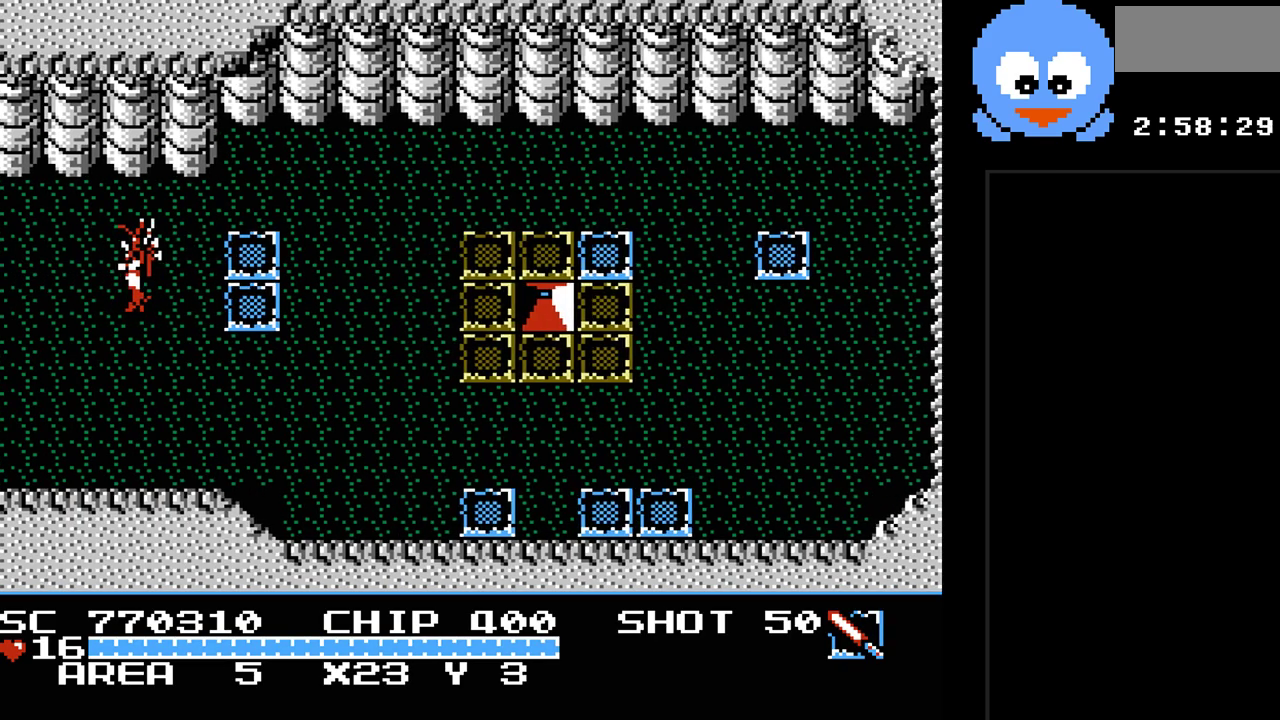
{"buttons": ["DPAD_LEFT"], "events": []}
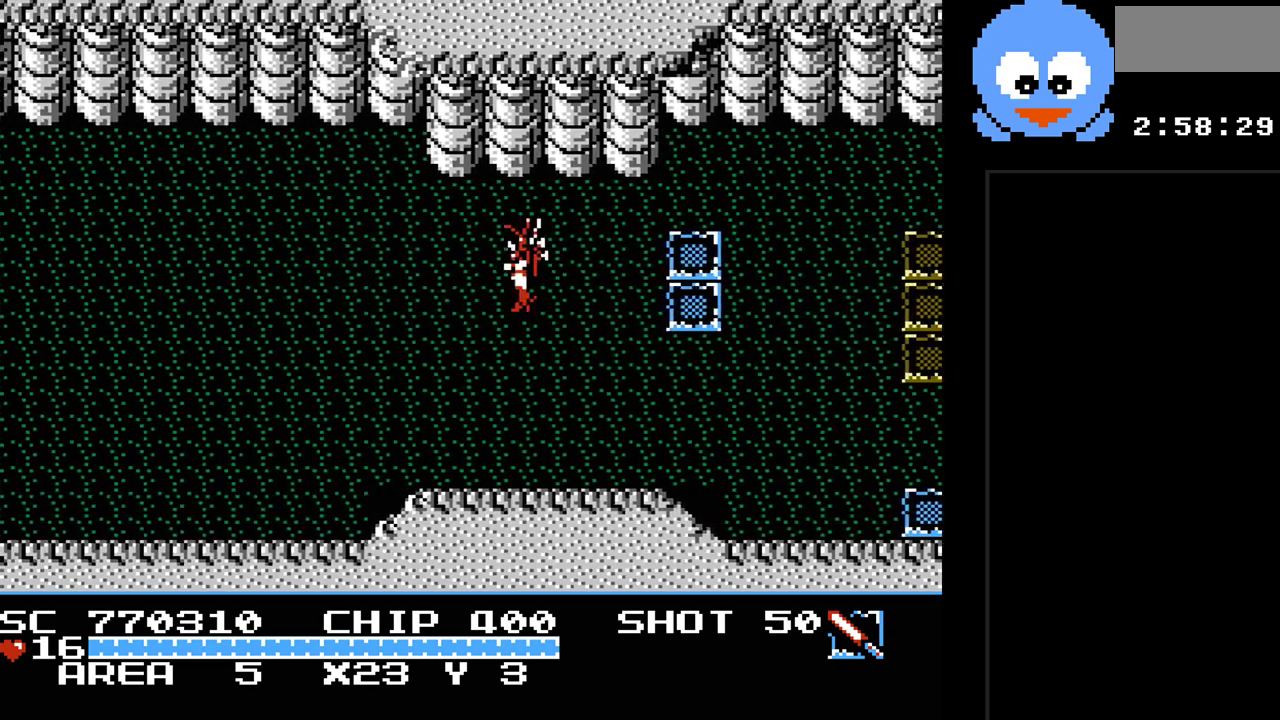
{"buttons": ["DPAD_LEFT"], "events": []}
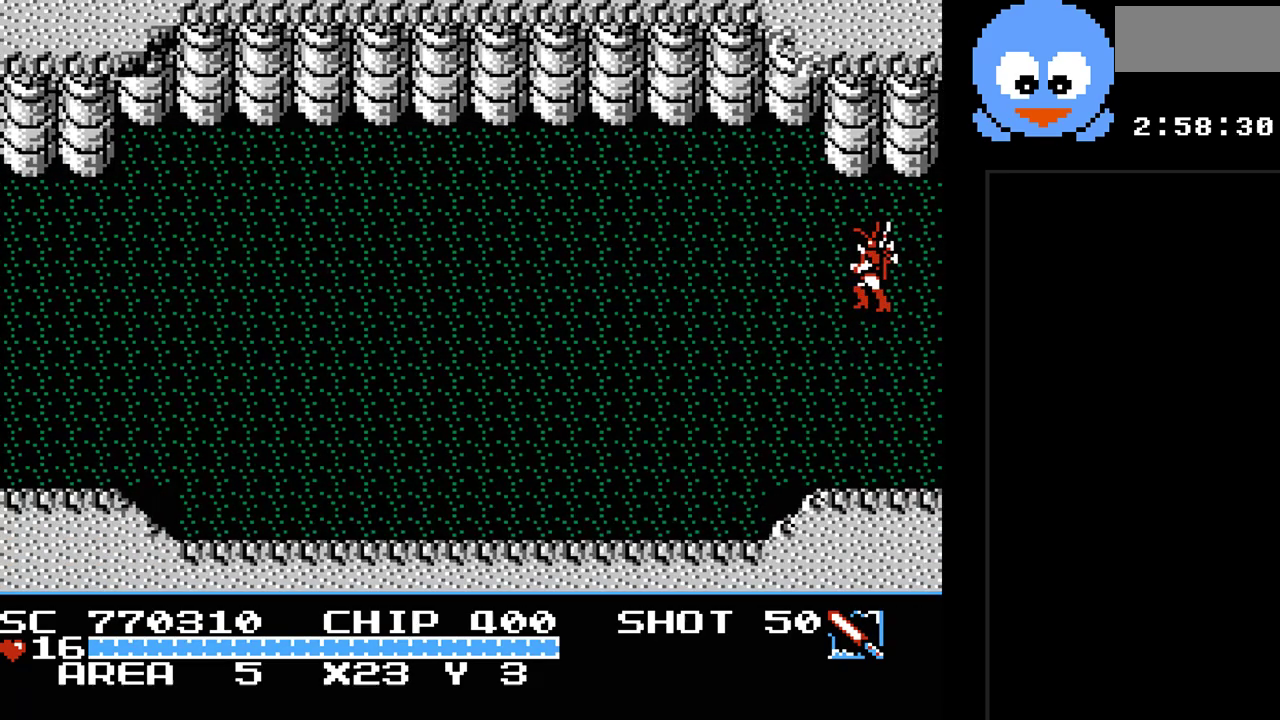
{"buttons": ["Y", "DPAD_DOWN", "DPAD_LEFT"], "events": [[217, "Y", "down"], [267, "DPAD_DOWN", "down"]]}
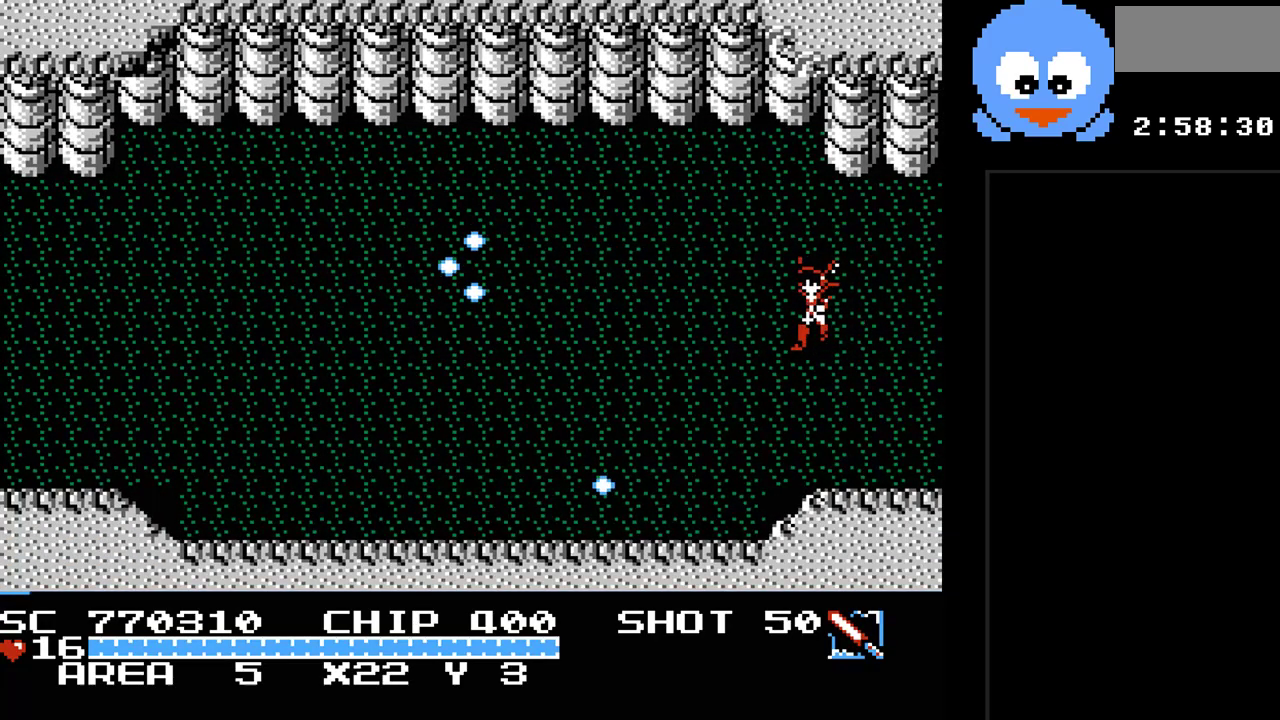
{"buttons": ["Y", "DPAD_LEFT"], "events": [[417, "DPAD_DOWN", "up"]]}
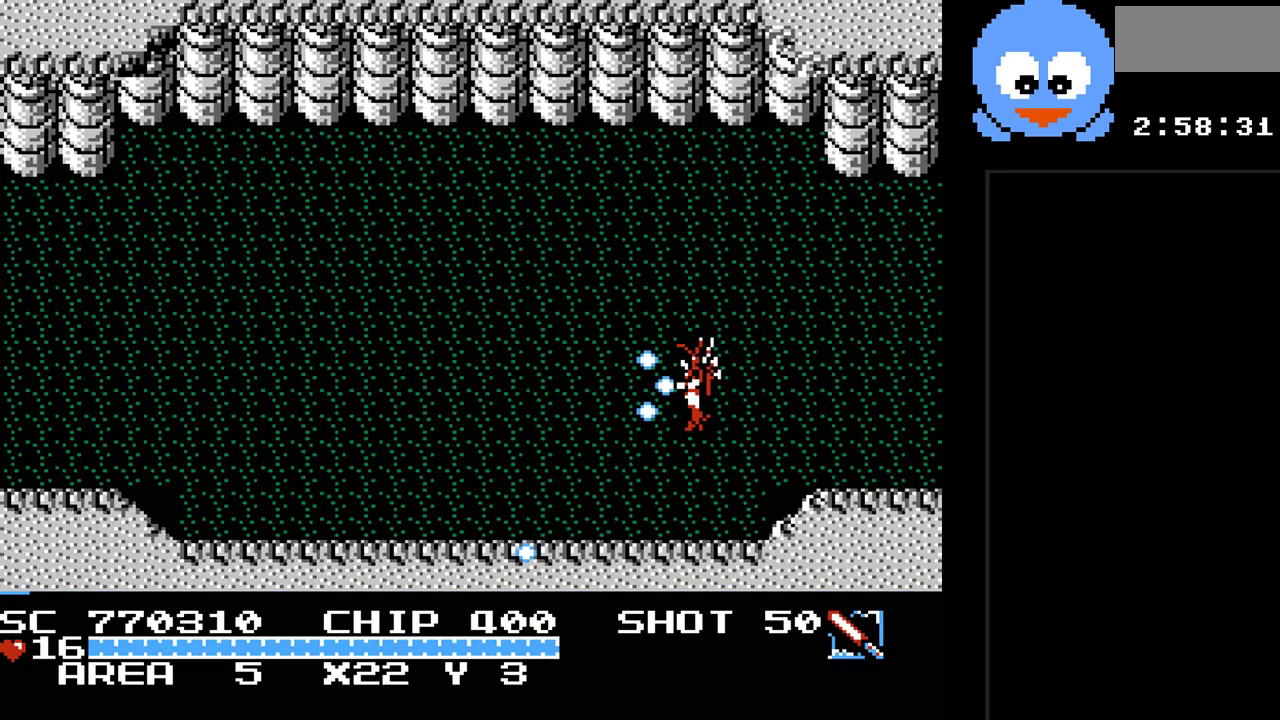
{"buttons": ["Y", "DPAD_LEFT"], "events": []}
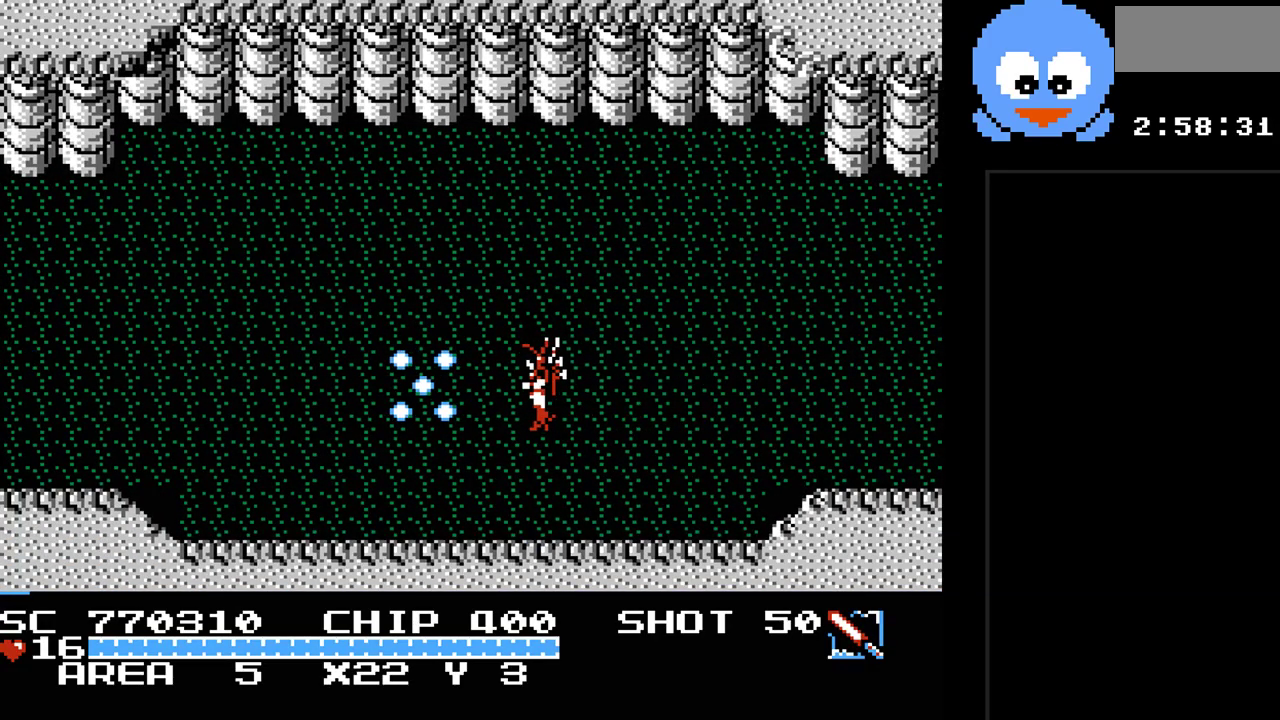
{"buttons": ["Y", "DPAD_LEFT"], "events": []}
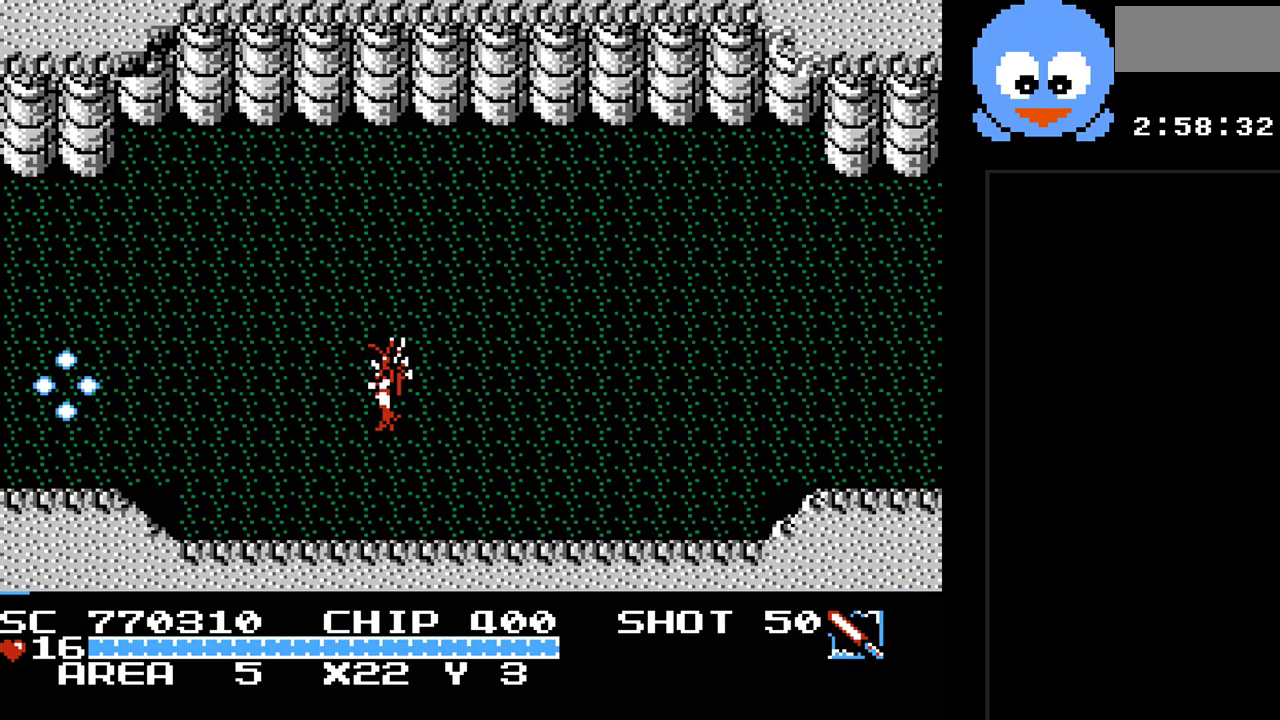
{"buttons": ["Y", "DPAD_LEFT"], "events": [[133, "Y", "up"], [417, "Y", "down"]]}
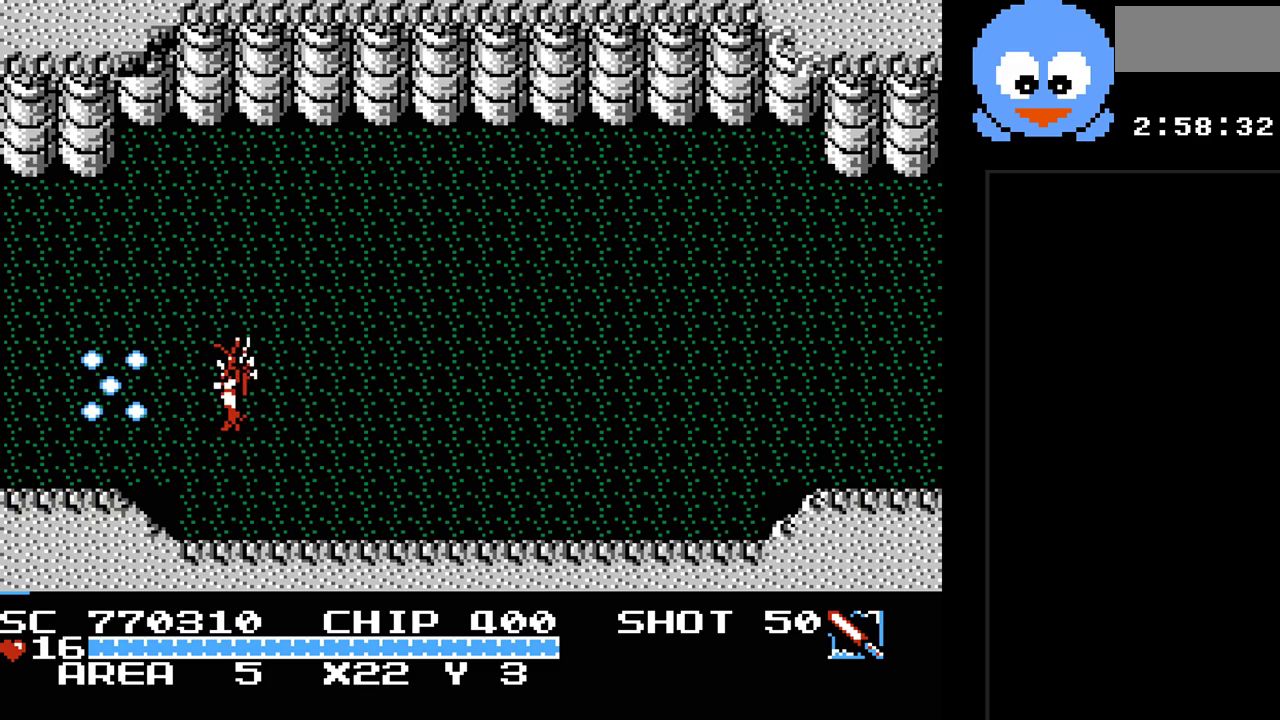
{"buttons": ["DPAD_LEFT"], "events": [[83, "Y", "up"]]}
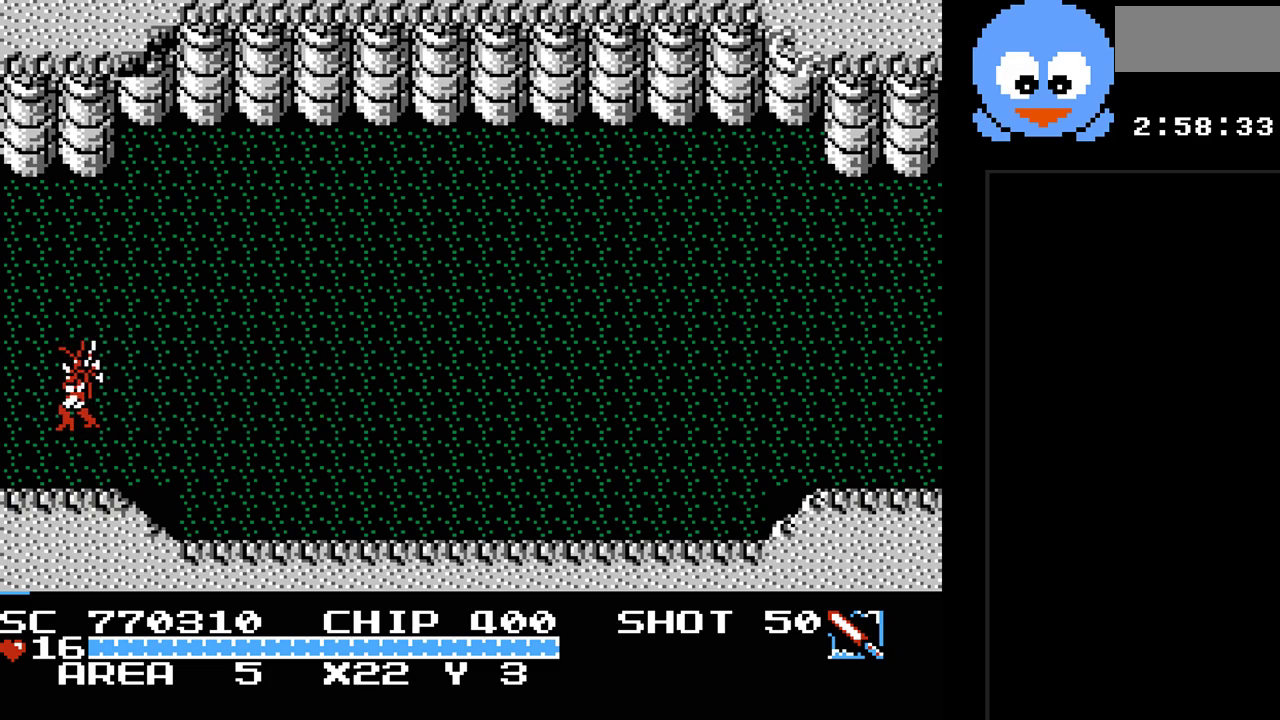
{"buttons": ["DPAD_LEFT"], "events": []}
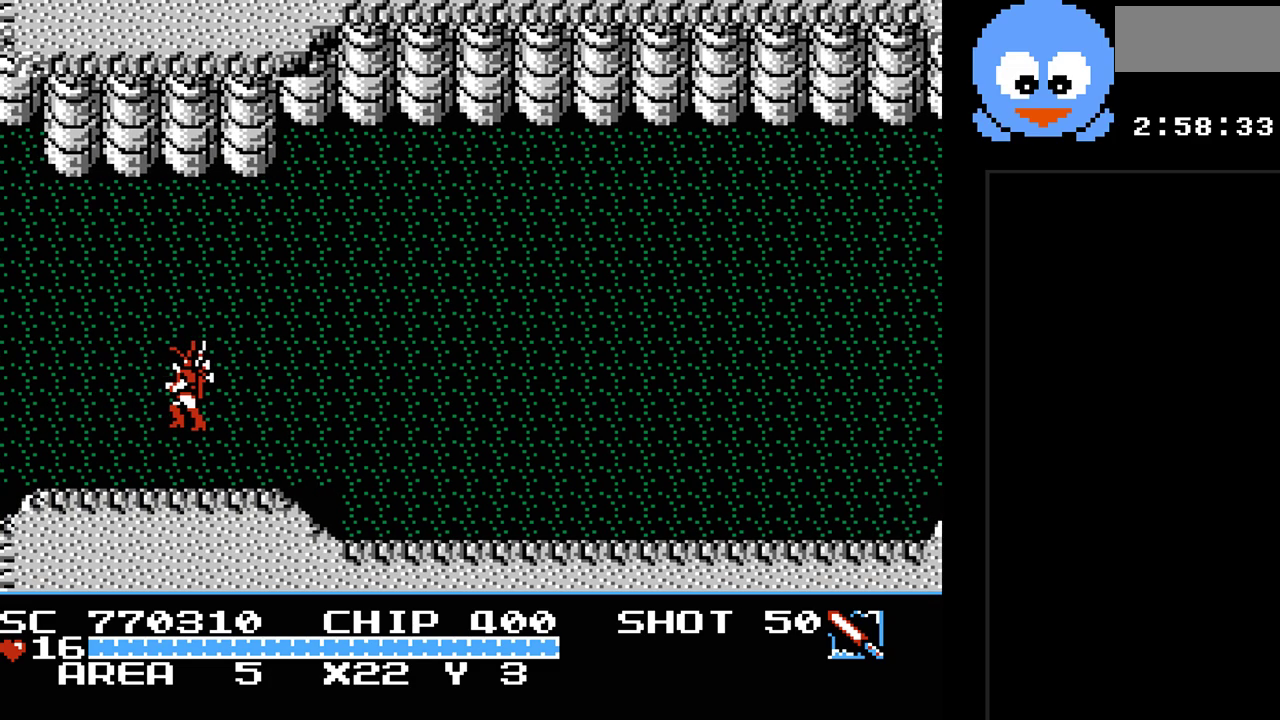
{"buttons": [], "events": [[383, "DPAD_LEFT", "up"]]}
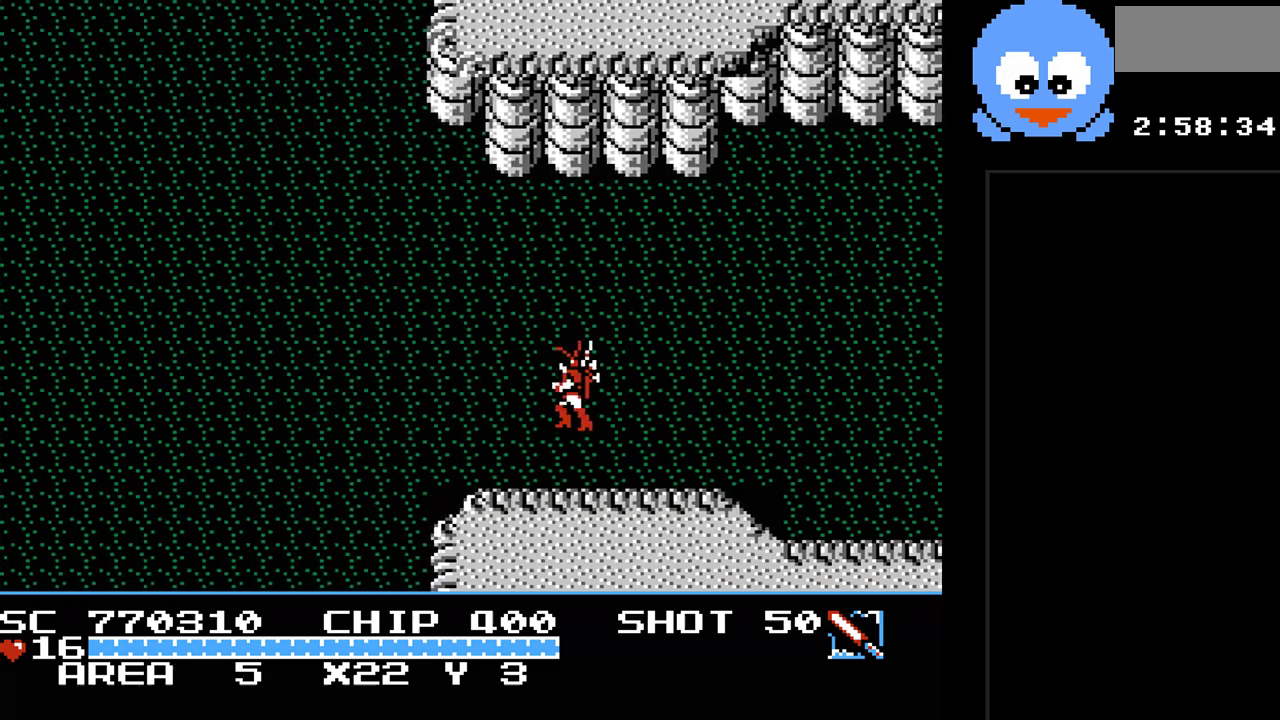
{"buttons": ["DPAD_LEFT"], "events": [[150, "DPAD_LEFT", "down"]]}
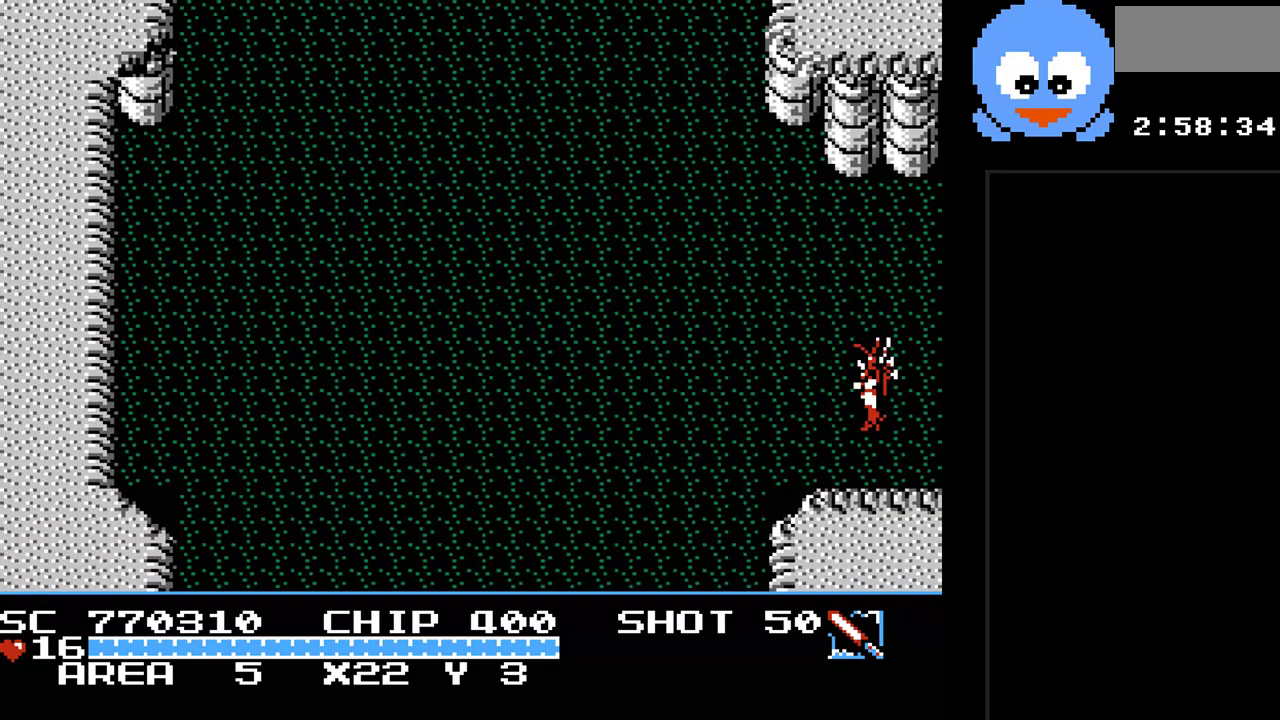
{"buttons": ["DPAD_LEFT"], "events": []}
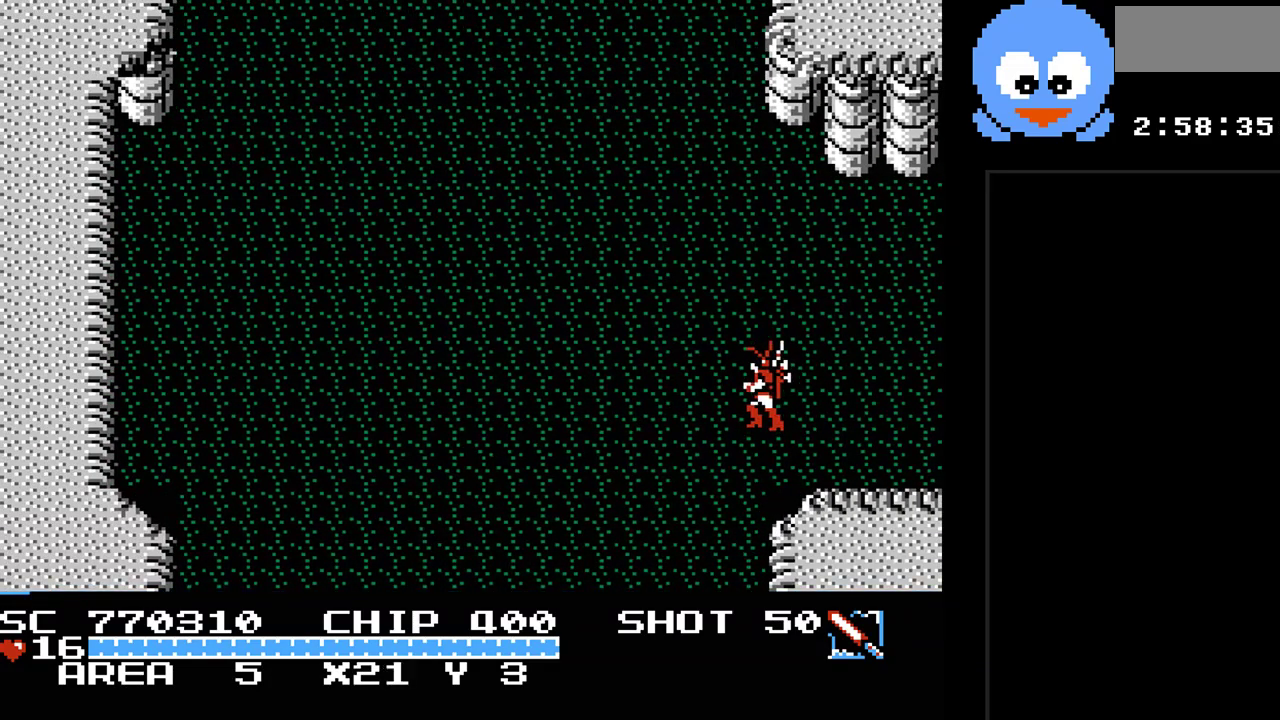
{"buttons": ["DPAD_DOWN"], "events": [[100, "DPAD_DOWN", "down"], [333, "DPAD_LEFT", "up"]]}
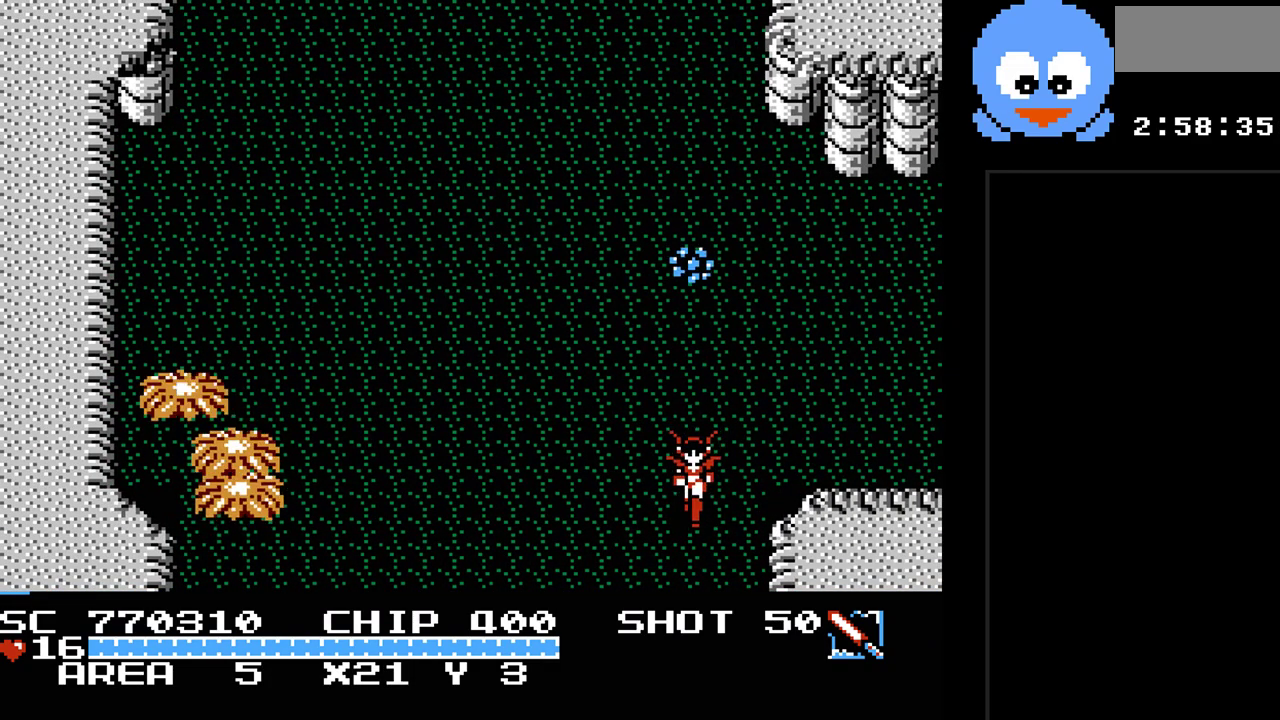
{"buttons": ["DPAD_DOWN"], "events": []}
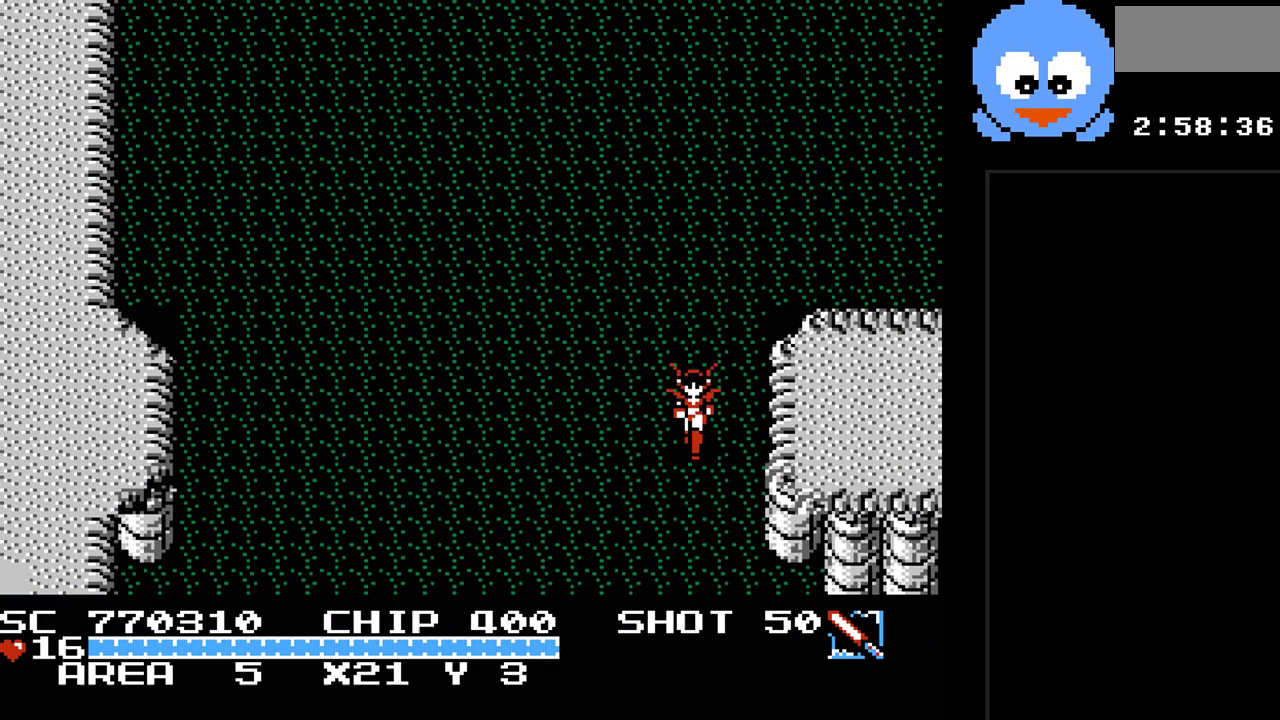
{"buttons": ["DPAD_DOWN"], "events": []}
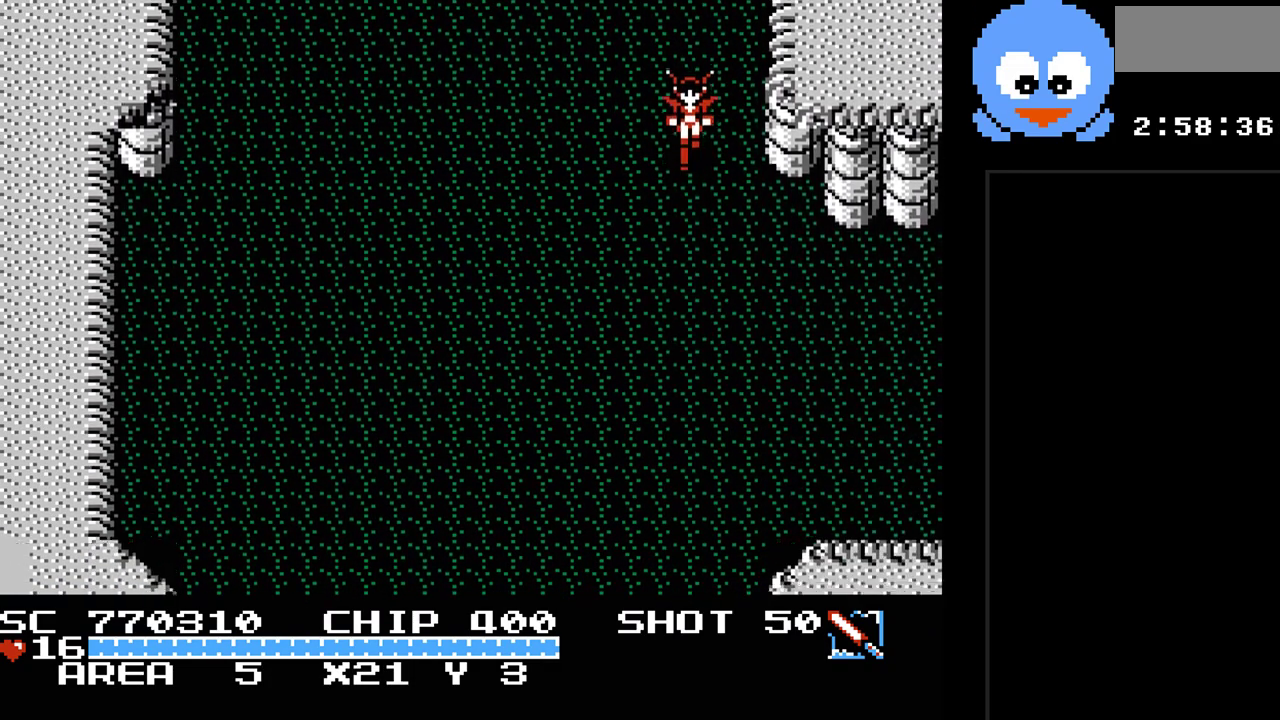
{"buttons": ["DPAD_DOWN"], "events": []}
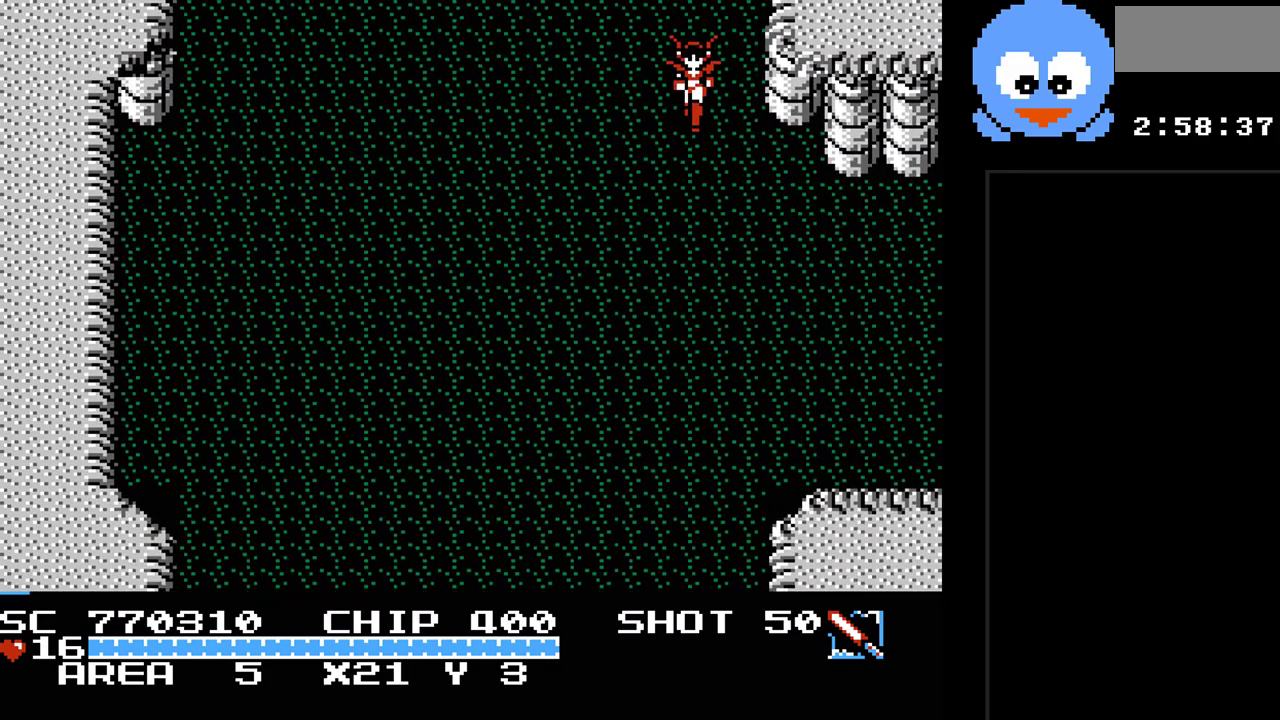
{"buttons": ["DPAD_DOWN"], "events": [[17, "DPAD_RIGHT", "down"], [83, "DPAD_DOWN", "up"], [117, "DPAD_DOWN", "down"], [383, "DPAD_RIGHT", "up"]]}
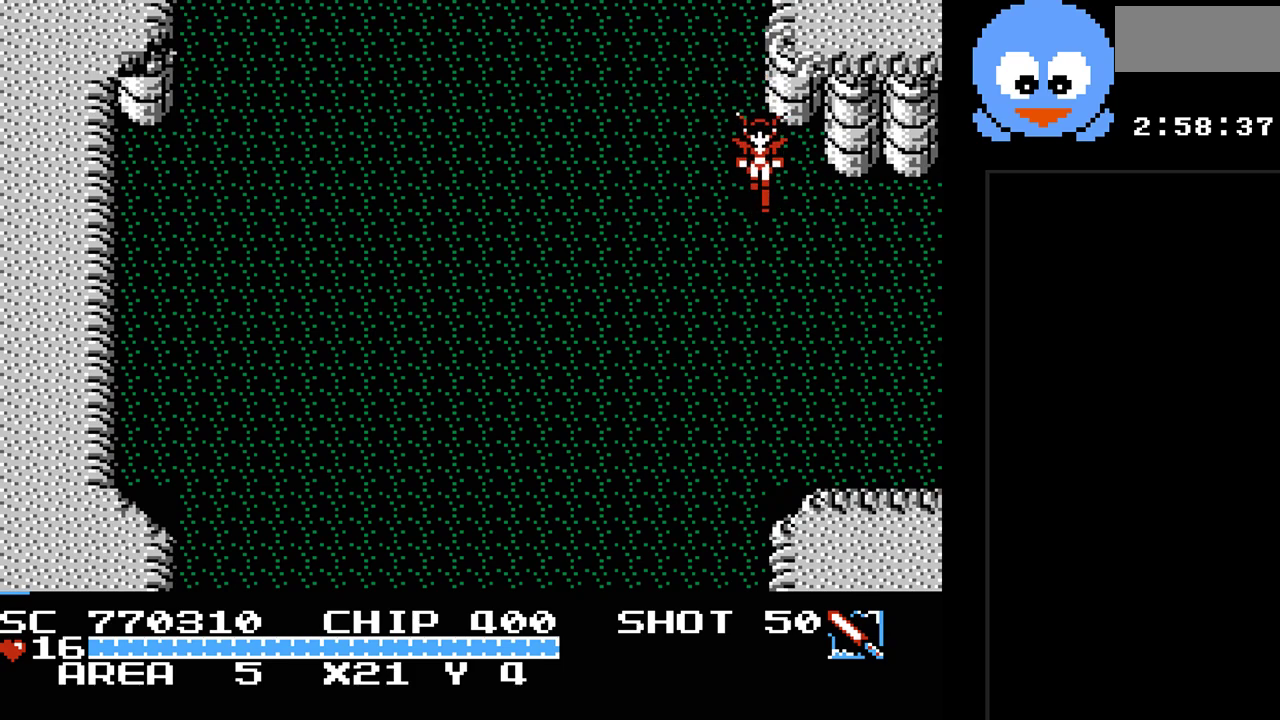
{"buttons": [], "events": [[133, "DPAD_DOWN", "up"], [300, "SELECT", "down"], [450, "SELECT", "up"]]}
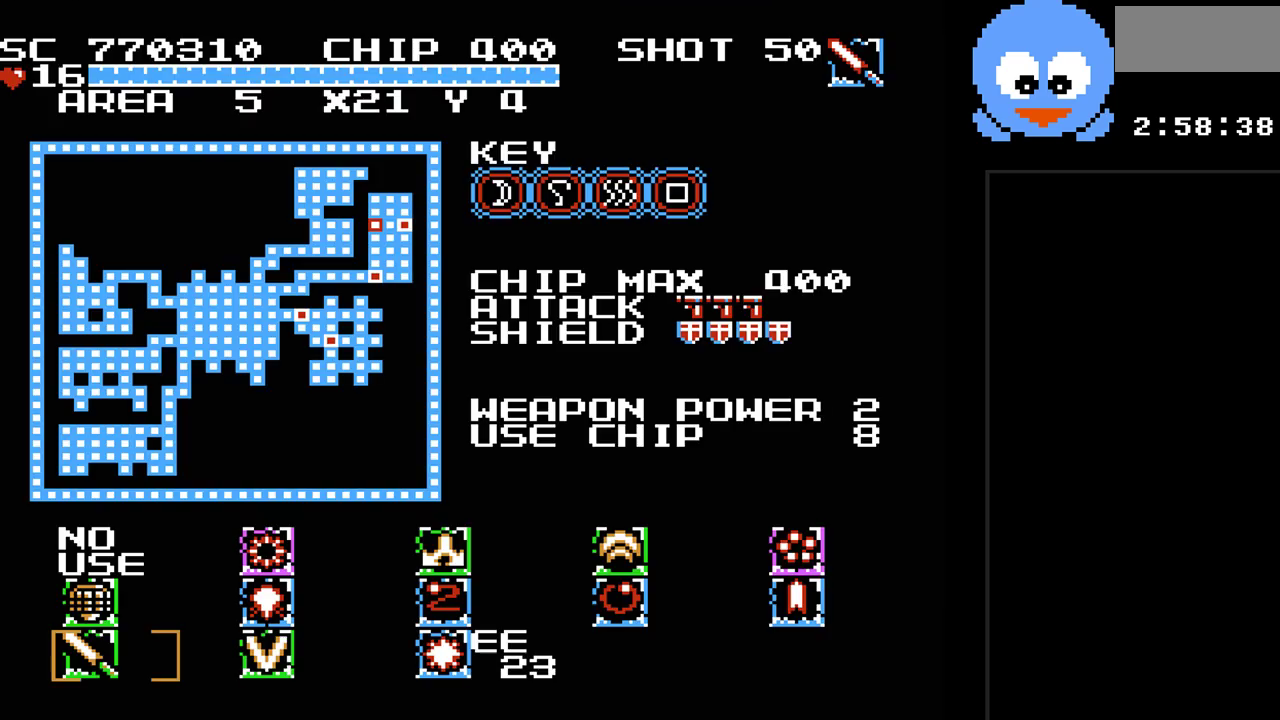
{"buttons": [], "events": []}
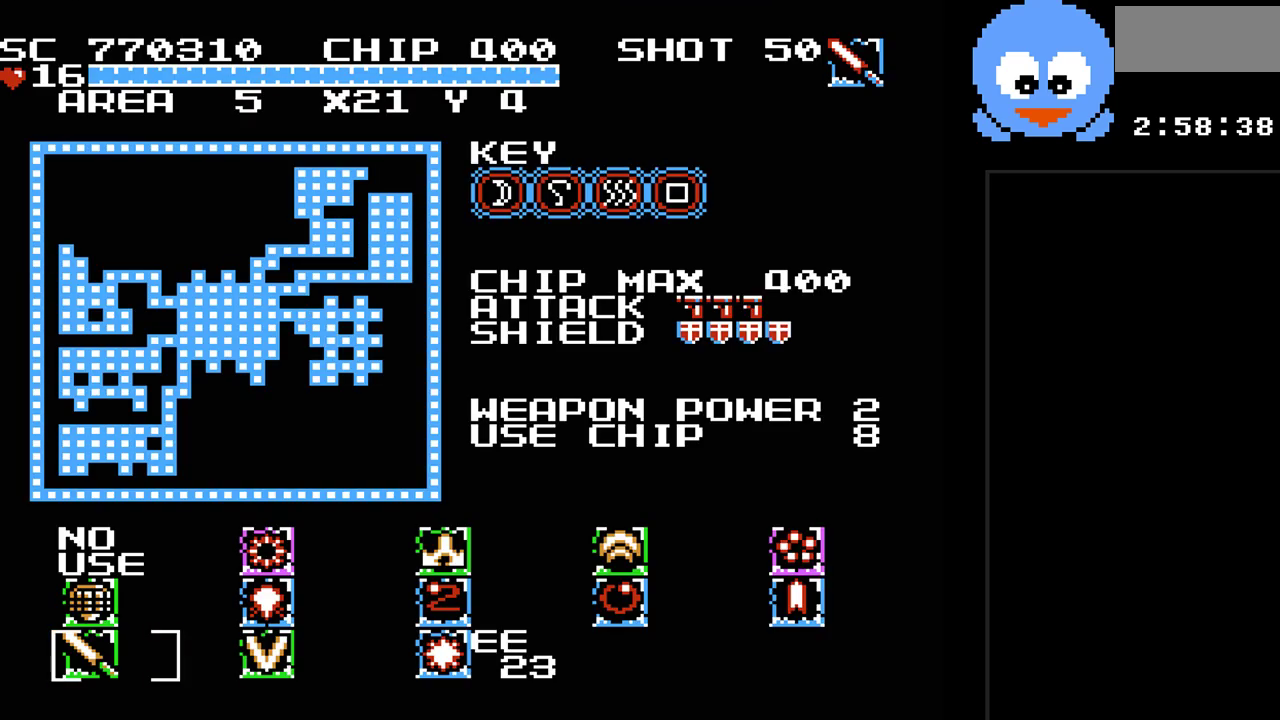
{"buttons": [], "events": [[350, "SELECT", "down"], [500, "SELECT", "up"]]}
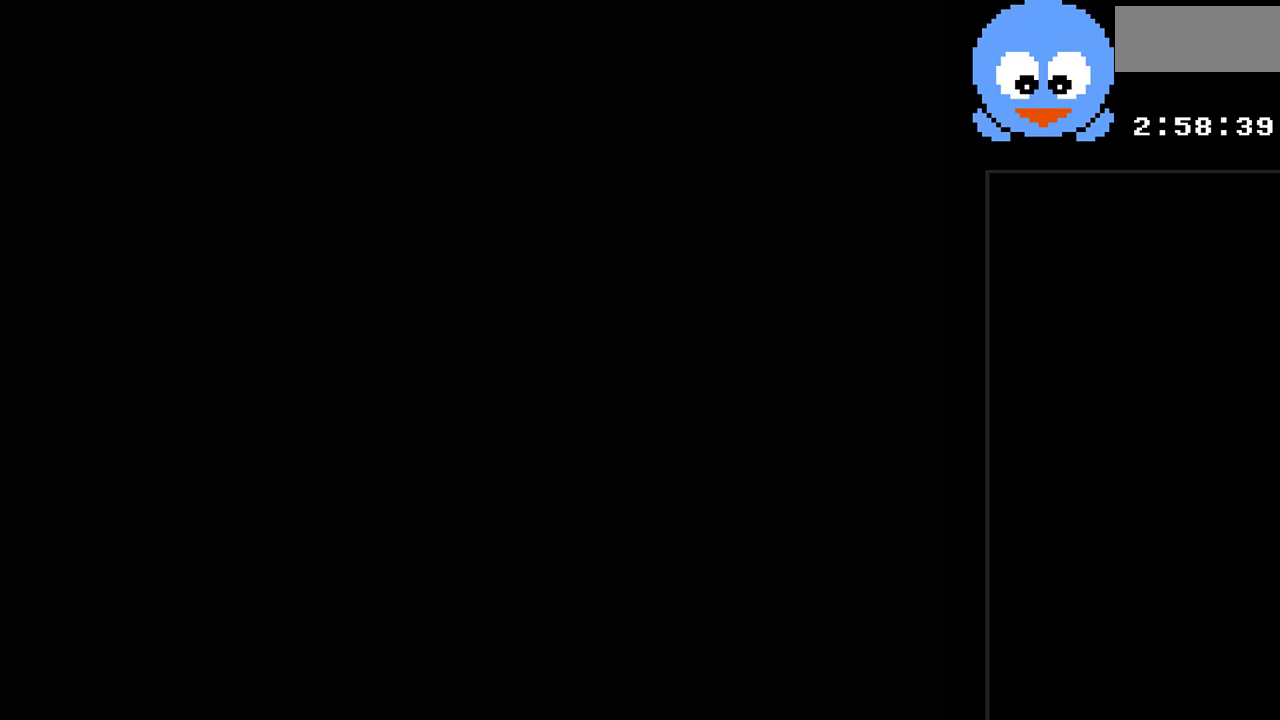
{"buttons": ["DPAD_DOWN", "DPAD_LEFT"], "events": [[233, "DPAD_DOWN", "down"], [233, "DPAD_LEFT", "down"], [417, "DPAD_LEFT", "up"], [450, "DPAD_LEFT", "down"]]}
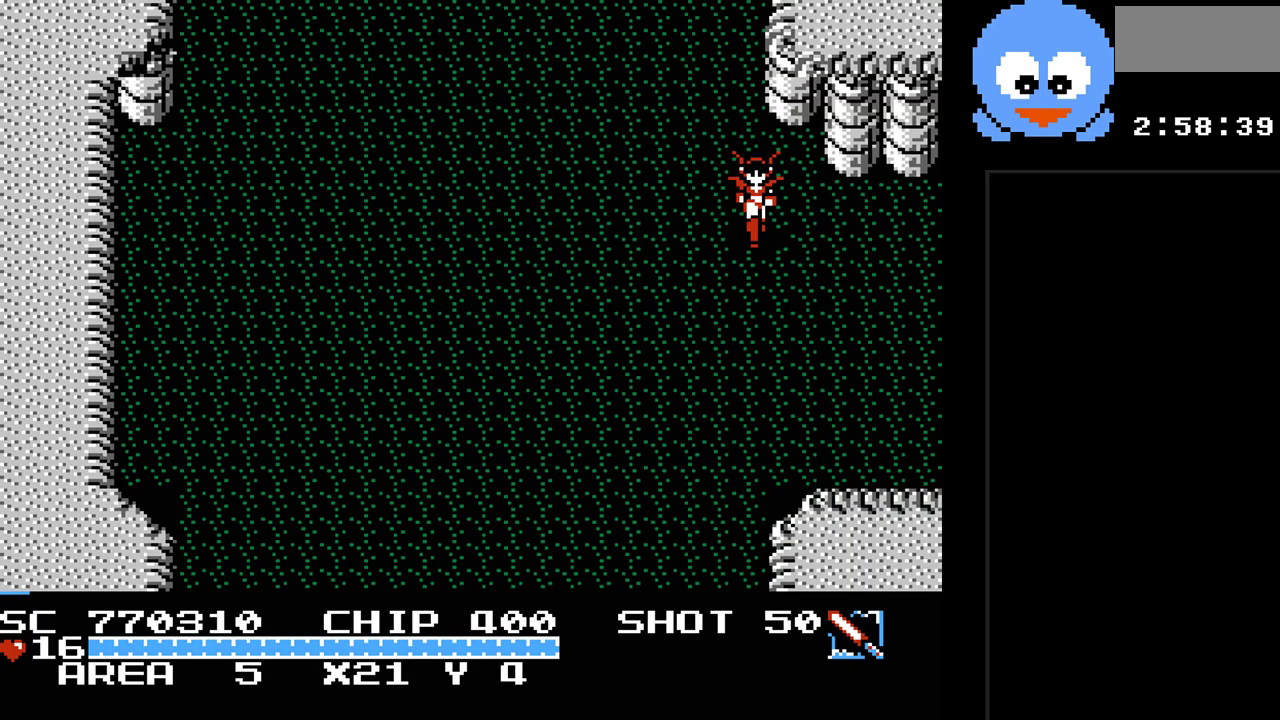
{"buttons": ["DPAD_DOWN"], "events": [[367, "DPAD_LEFT", "up"]]}
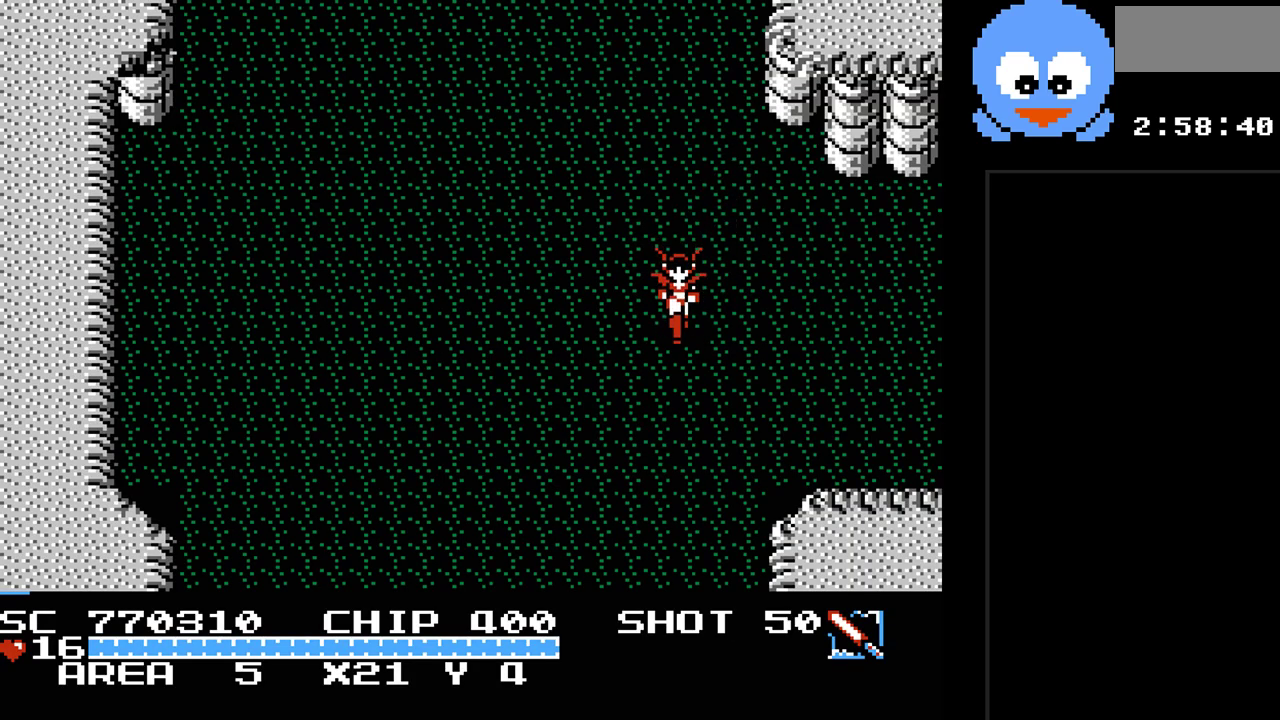
{"buttons": ["DPAD_DOWN"], "events": []}